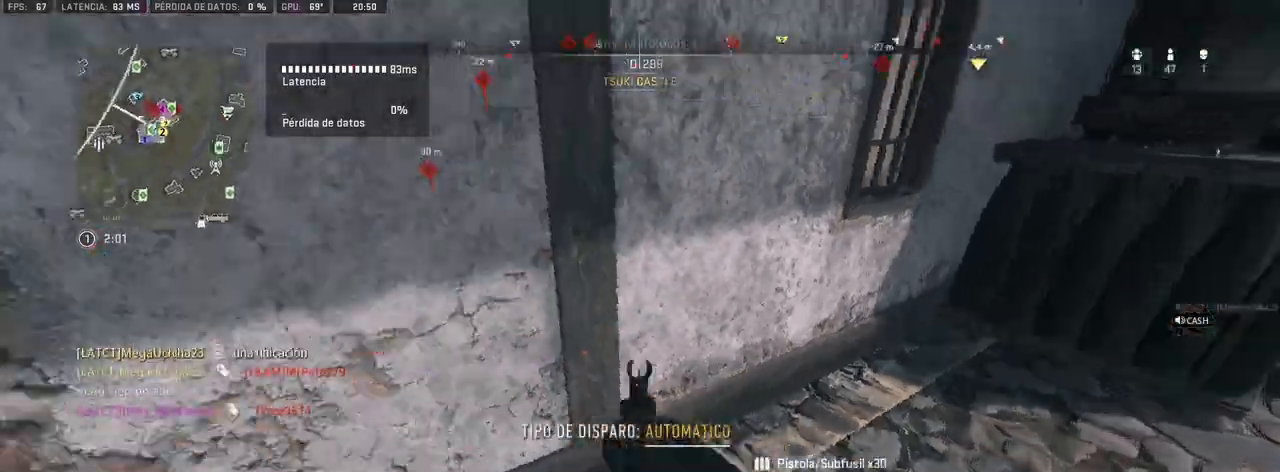
Gameplay with a controller (PlayStation layout); each line is a JSON object with the inputs held at the frame after it. "events" lists button and stick changes between this image and that frame as [ms after this image, input, new state], when the widget could be followed in between.
{"buttons": [], "left_stick": "up", "right_stick": "right", "events": [[50, "left_stick", "up-left"], [133, "left_stick", "up"], [133, "right_stick", "left"], [267, "right_stick", "center"], [417, "right_stick", "right"]]}
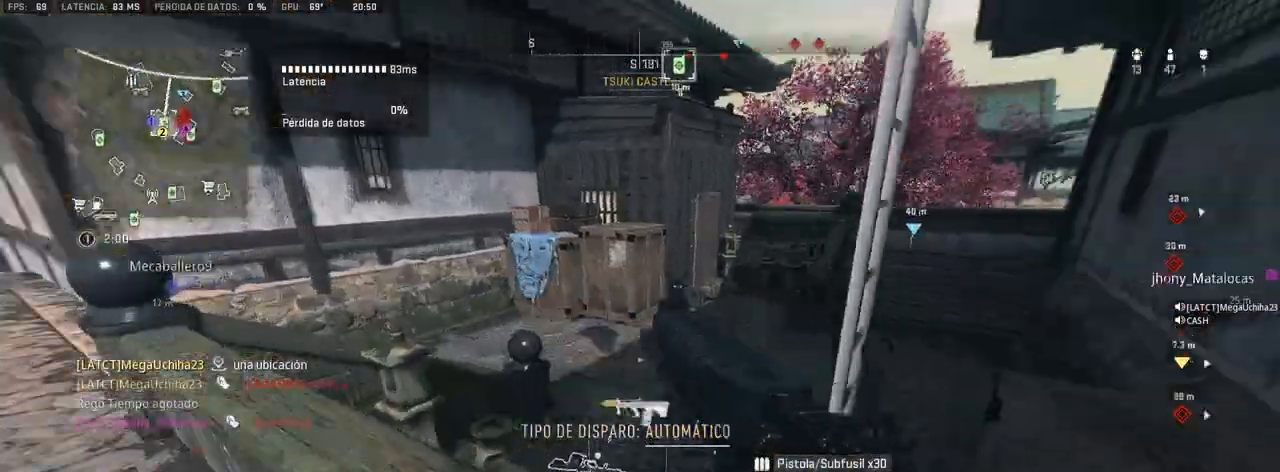
{"buttons": ["DPAD_UP"], "left_stick": "left", "right_stick": "center", "events": [[33, "CROSS", "down"], [133, "CROSS", "up"], [217, "right_stick", "center"], [233, "left_stick", "up-left"], [300, "right_stick", "up-left"], [333, "left_stick", "left"], [417, "right_stick", "center"], [500, "DPAD_UP", "down"]]}
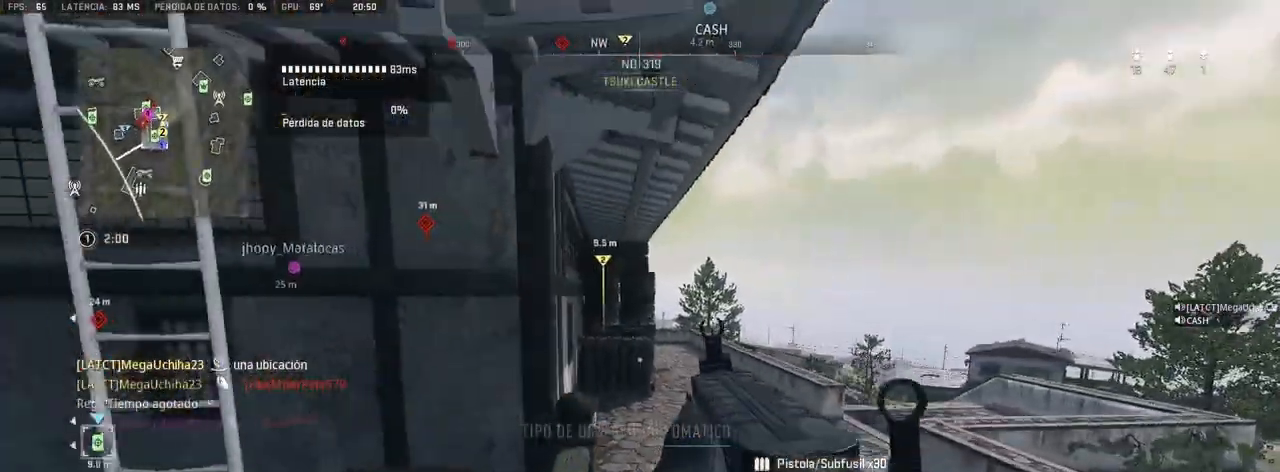
{"buttons": [], "left_stick": "up", "right_stick": "left", "events": [[83, "DPAD_UP", "up"], [183, "DPAD_UP", "down"], [233, "DPAD_UP", "up"], [233, "left_stick", "up-left"], [350, "right_stick", "left"], [433, "left_stick", "up"]]}
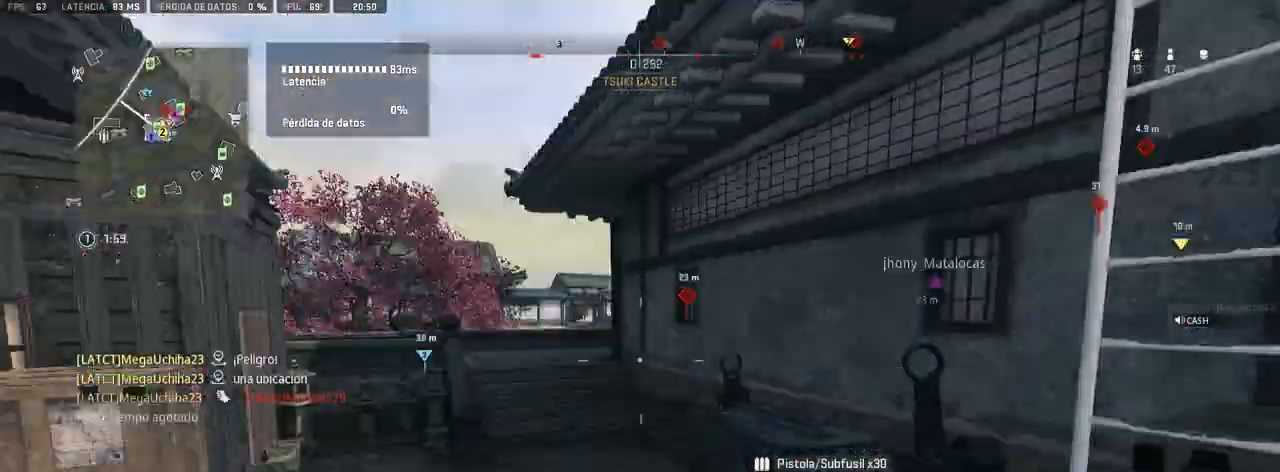
{"buttons": [], "left_stick": "up", "right_stick": "center", "events": [[17, "right_stick", "center"], [383, "DPAD_UP", "down"], [400, "right_stick", "up"], [467, "DPAD_UP", "up"], [483, "right_stick", "center"]]}
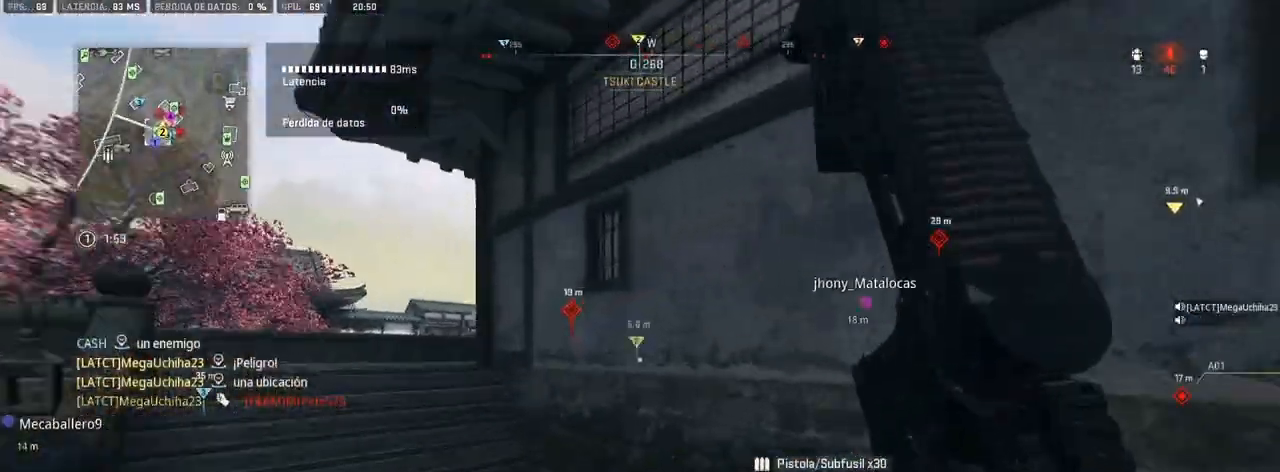
{"buttons": [], "left_stick": "up", "right_stick": "center", "events": [[100, "right_stick", "up-left"], [200, "right_stick", "center"]]}
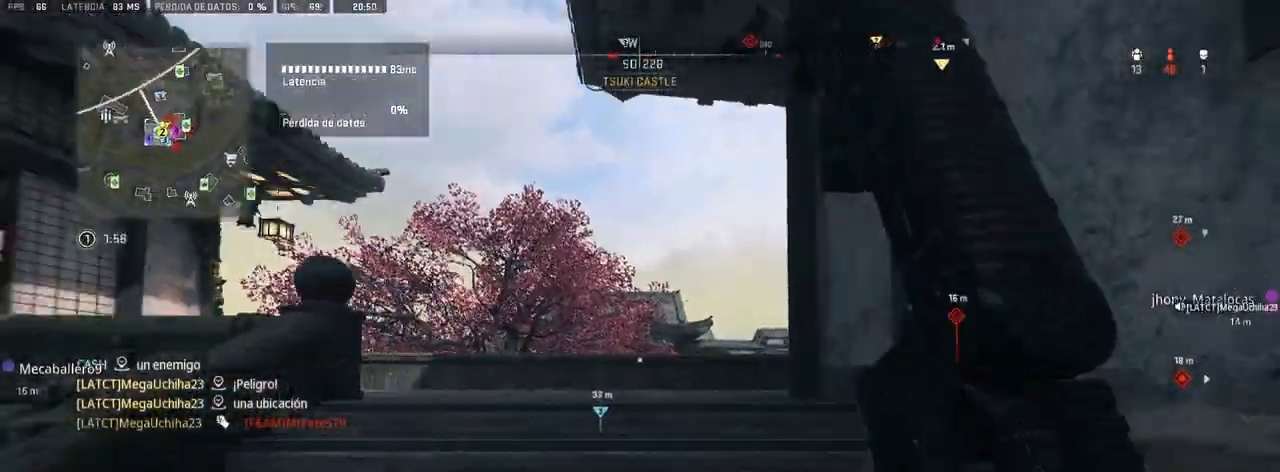
{"buttons": [], "left_stick": "up", "right_stick": "right", "events": [[350, "right_stick", "right"]]}
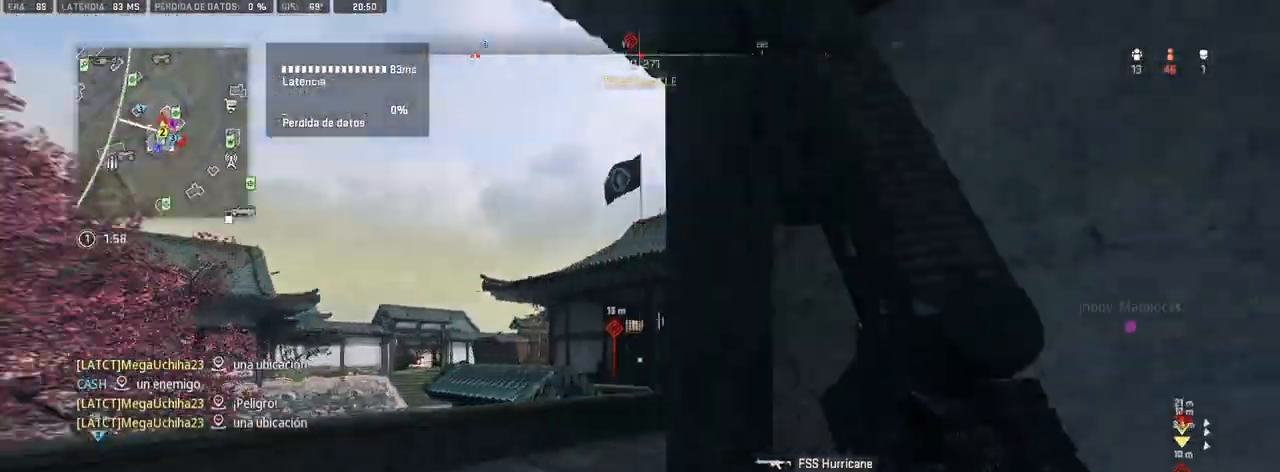
{"buttons": [], "left_stick": "up", "right_stick": "center", "events": [[17, "right_stick", "center"], [117, "right_stick", "right"], [433, "right_stick", "center"]]}
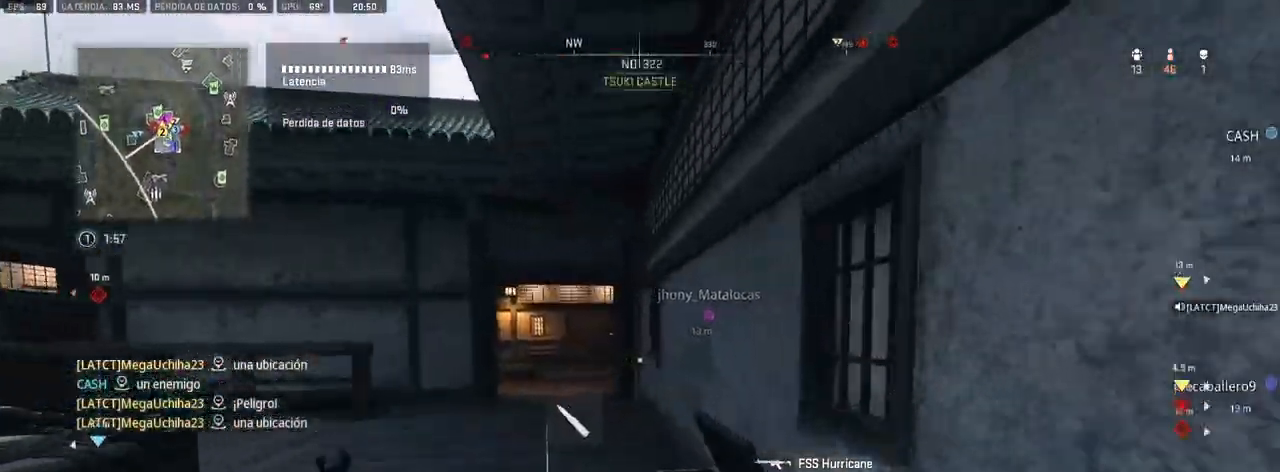
{"buttons": [], "left_stick": "up", "right_stick": "center", "events": []}
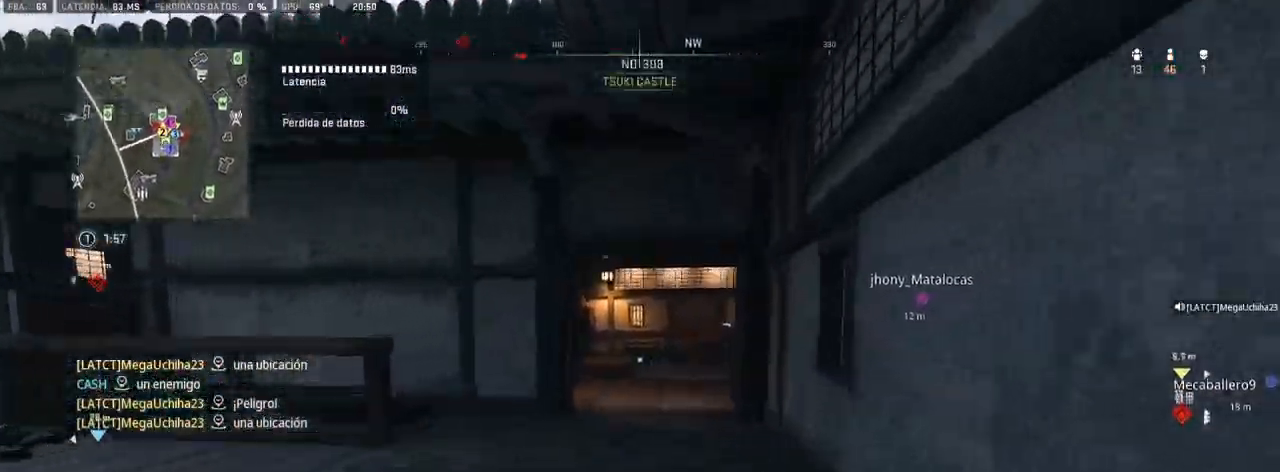
{"buttons": [], "left_stick": "up", "right_stick": "right", "events": [[500, "right_stick", "right"]]}
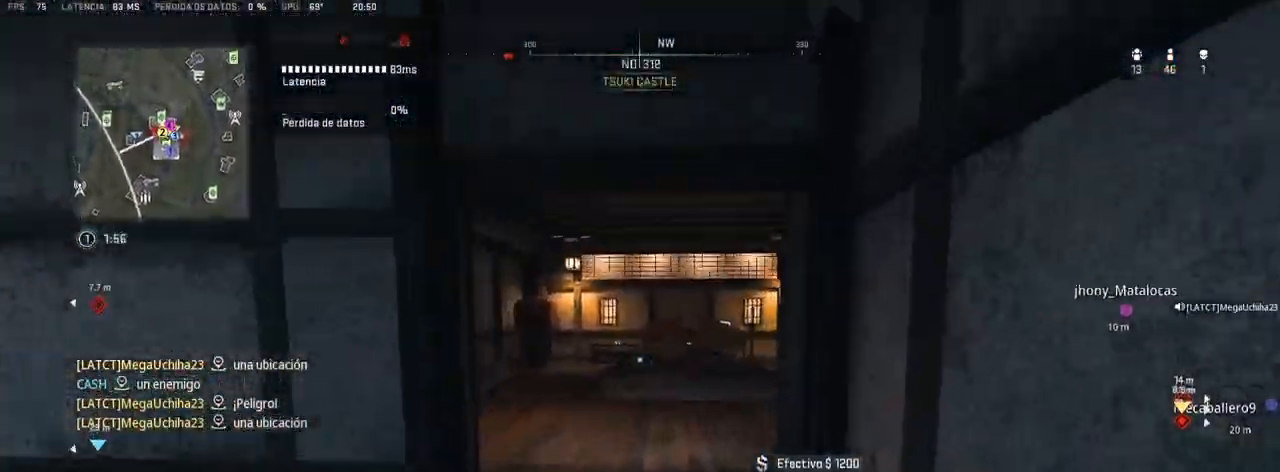
{"buttons": [], "left_stick": "up", "right_stick": "center", "events": [[83, "right_stick", "center"]]}
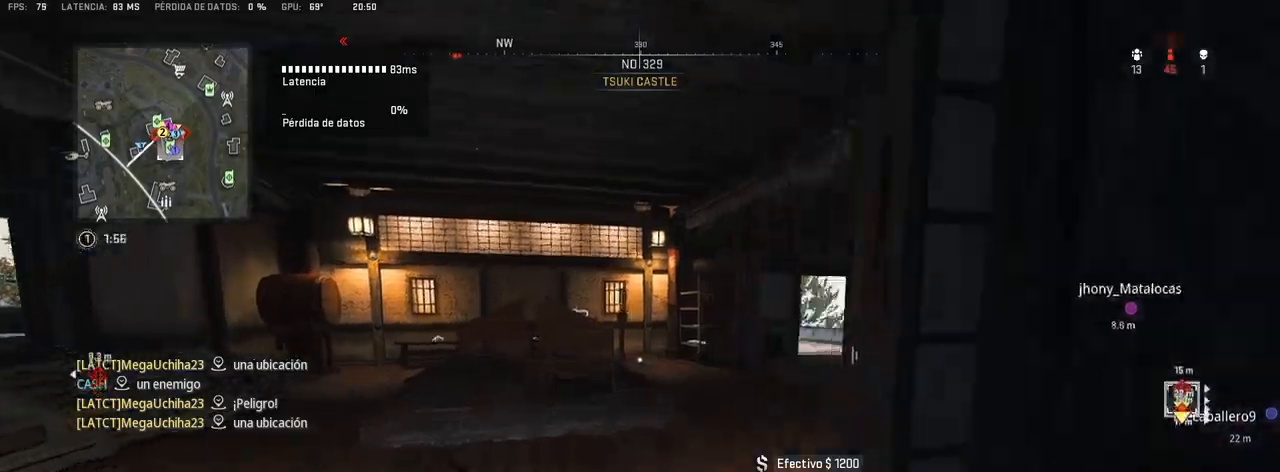
{"buttons": [], "left_stick": "up", "right_stick": "left", "events": [[83, "right_stick", "right"], [500, "right_stick", "left"]]}
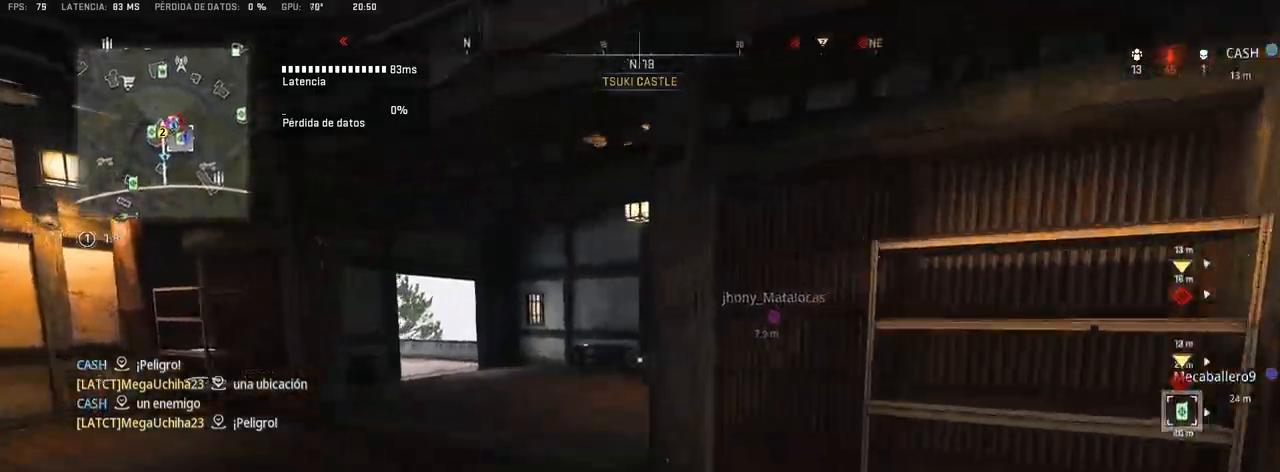
{"buttons": [], "left_stick": "up", "right_stick": "right", "events": [[100, "right_stick", "center"], [400, "right_stick", "right"]]}
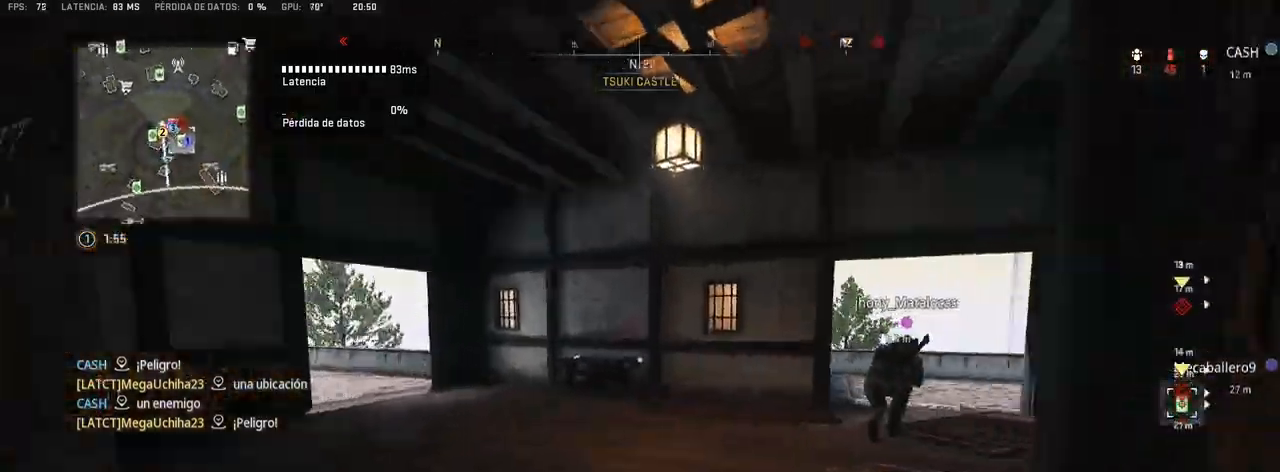
{"buttons": [], "left_stick": "up", "right_stick": "center", "events": [[83, "right_stick", "center"]]}
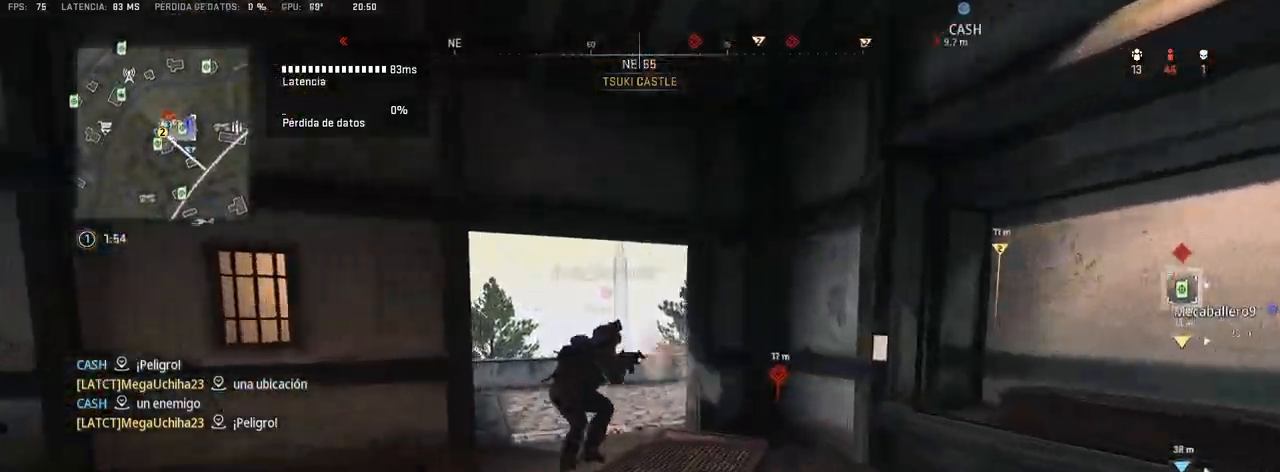
{"buttons": [], "left_stick": "up", "right_stick": "center", "events": [[183, "right_stick", "left"], [267, "right_stick", "center"]]}
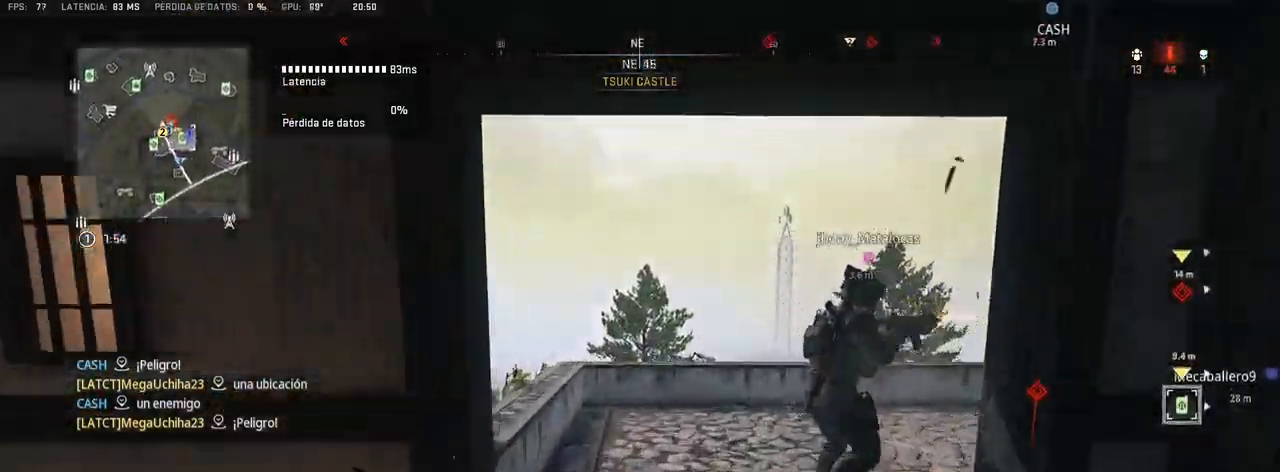
{"buttons": [], "left_stick": "up", "right_stick": "right", "events": [[50, "right_stick", "right"]]}
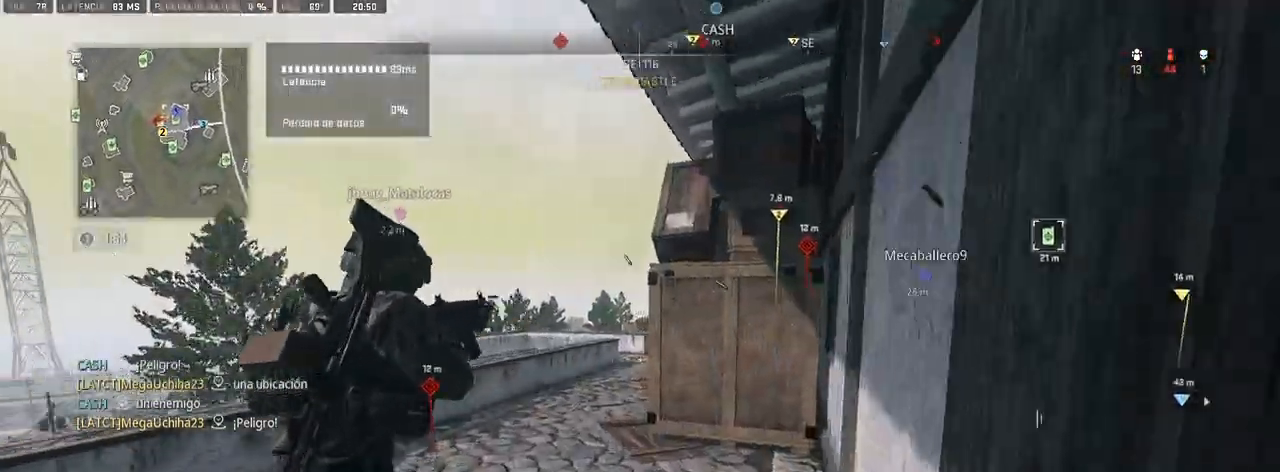
{"buttons": [], "left_stick": "up", "right_stick": "center", "events": [[67, "right_stick", "center"]]}
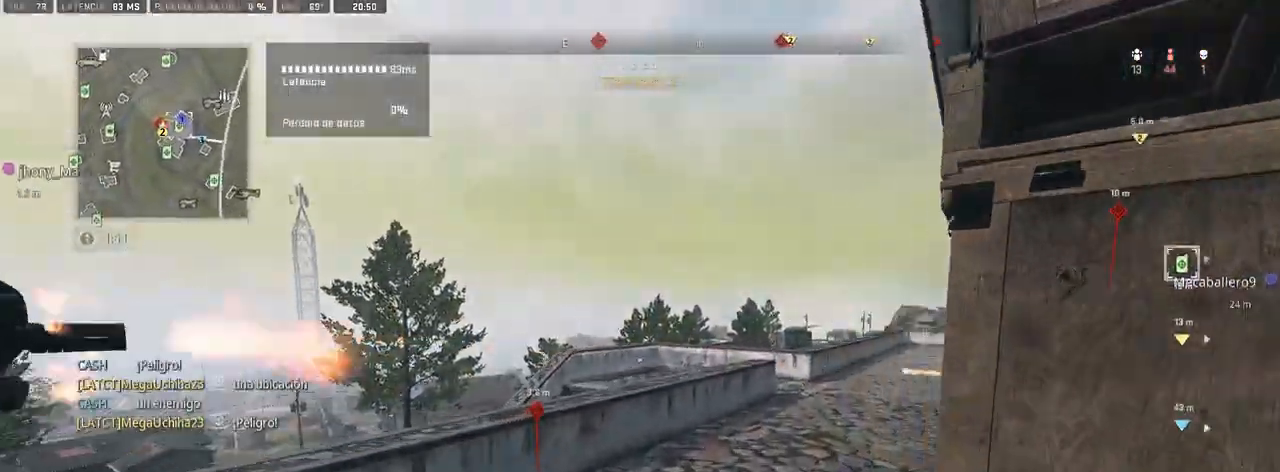
{"buttons": [], "left_stick": "up", "right_stick": "center", "events": [[67, "right_stick", "right"], [217, "right_stick", "center"]]}
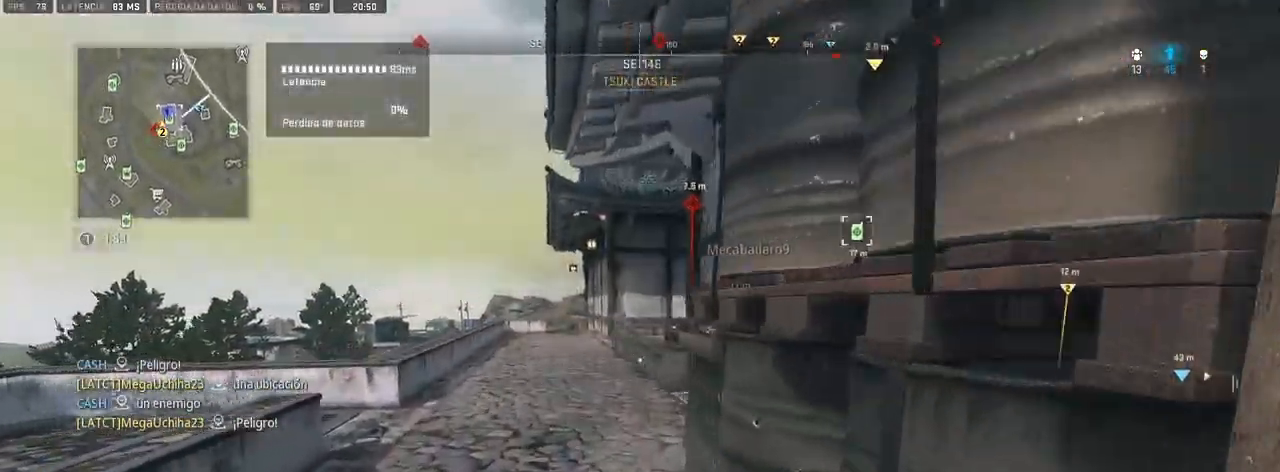
{"buttons": [], "left_stick": "up", "right_stick": "left", "events": [[500, "right_stick", "left"]]}
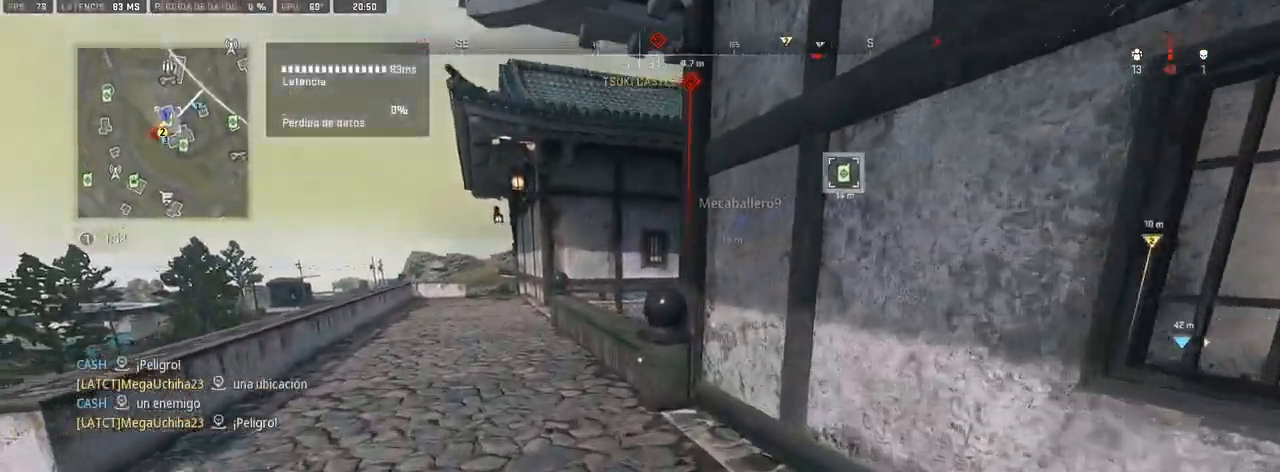
{"buttons": [], "left_stick": "up", "right_stick": "right", "events": [[250, "right_stick", "center"], [300, "right_stick", "right"]]}
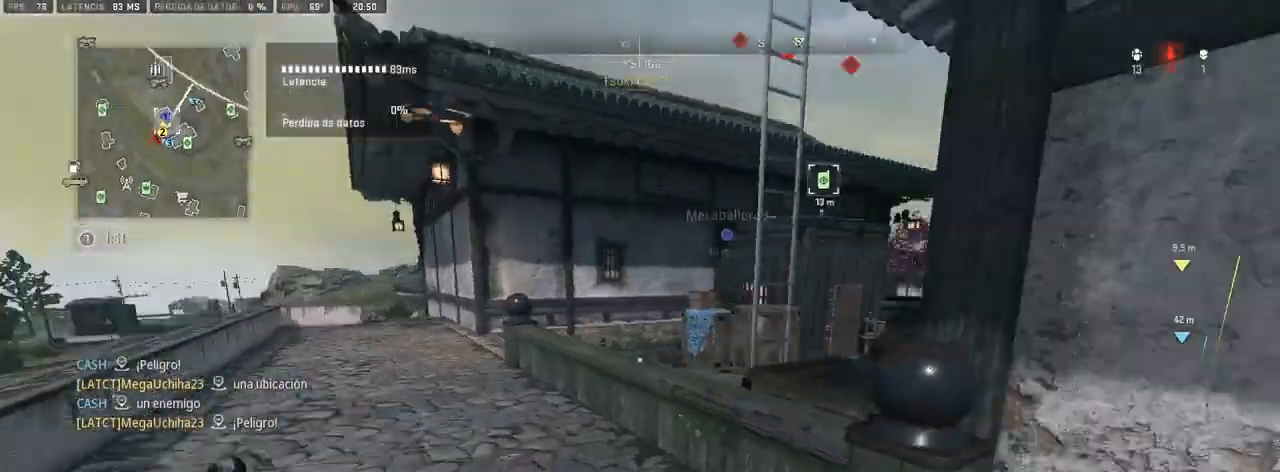
{"buttons": [], "left_stick": "up", "right_stick": "center", "events": [[50, "right_stick", "center"], [283, "CROSS", "down"], [417, "CROSS", "up"]]}
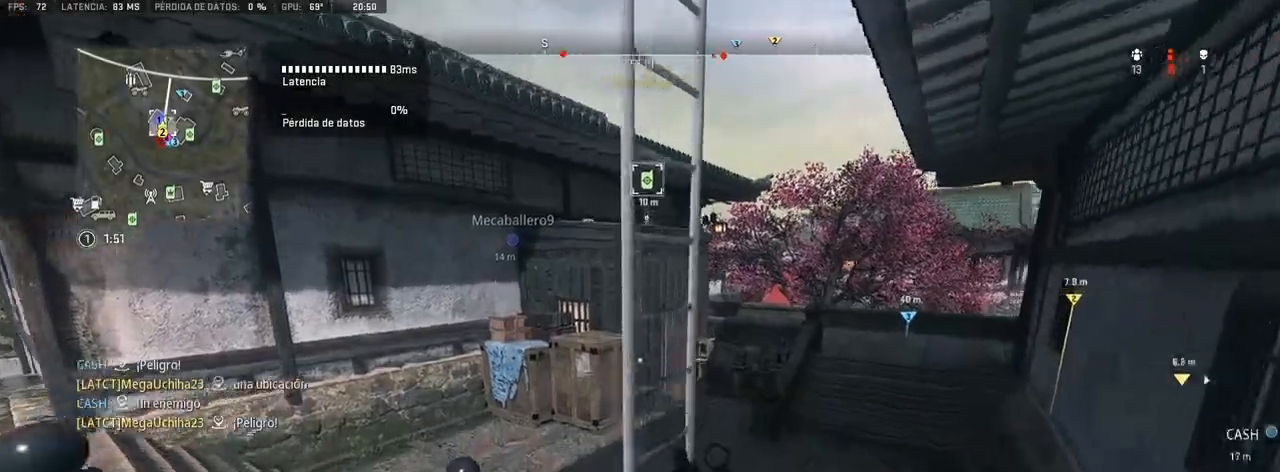
{"buttons": [], "left_stick": "up-right", "right_stick": "left", "events": [[33, "right_stick", "right"], [133, "left_stick", "up-right"], [200, "right_stick", "center"], [350, "right_stick", "left"]]}